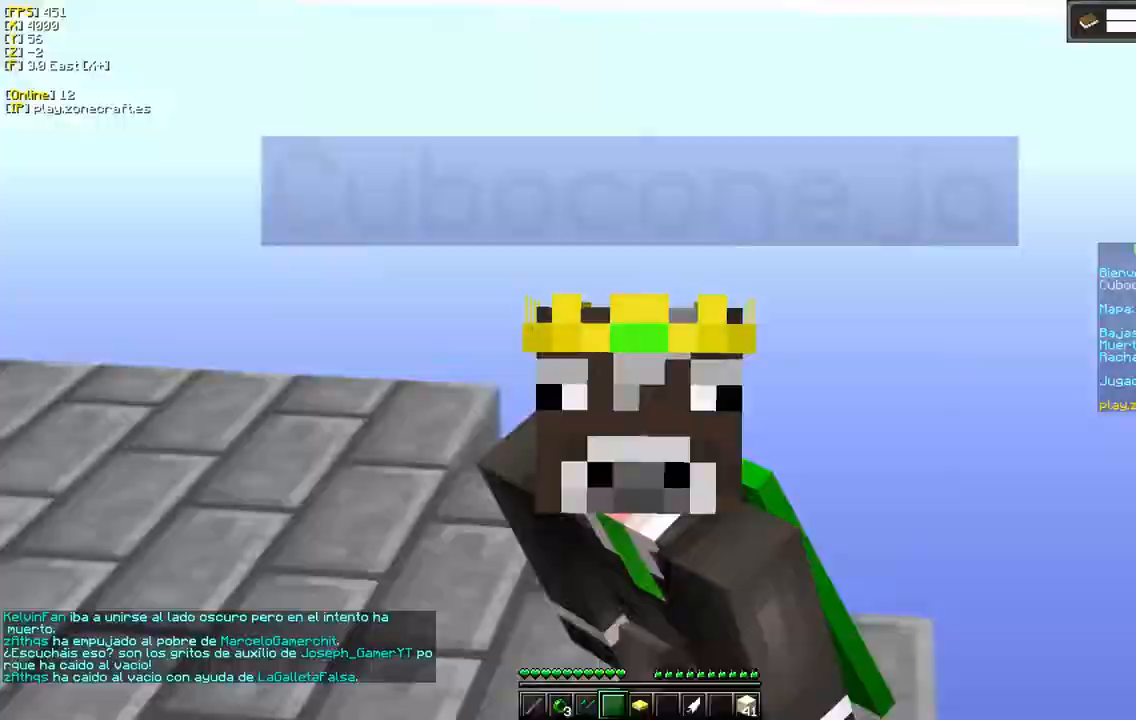
Gameplay with keyboard and mouse; each line is a JSON object with the keys and mouse buttons held at the frame after it. "events" lists presses ("down") and releases ("up") of "a", "d", "s", "mouse_left" and "mouse_right" between this image and that frame as [ms after this image, input, new state], when the widget could be followed in between. "mouse_left", "mouse_right" = the "left", "right" buttons of the "mouse" list. No other keys are recorded. Fast repeated clicks can show as one long hold. Mouse movement is not recorded.
{"keys": [], "mouse": [], "events": []}
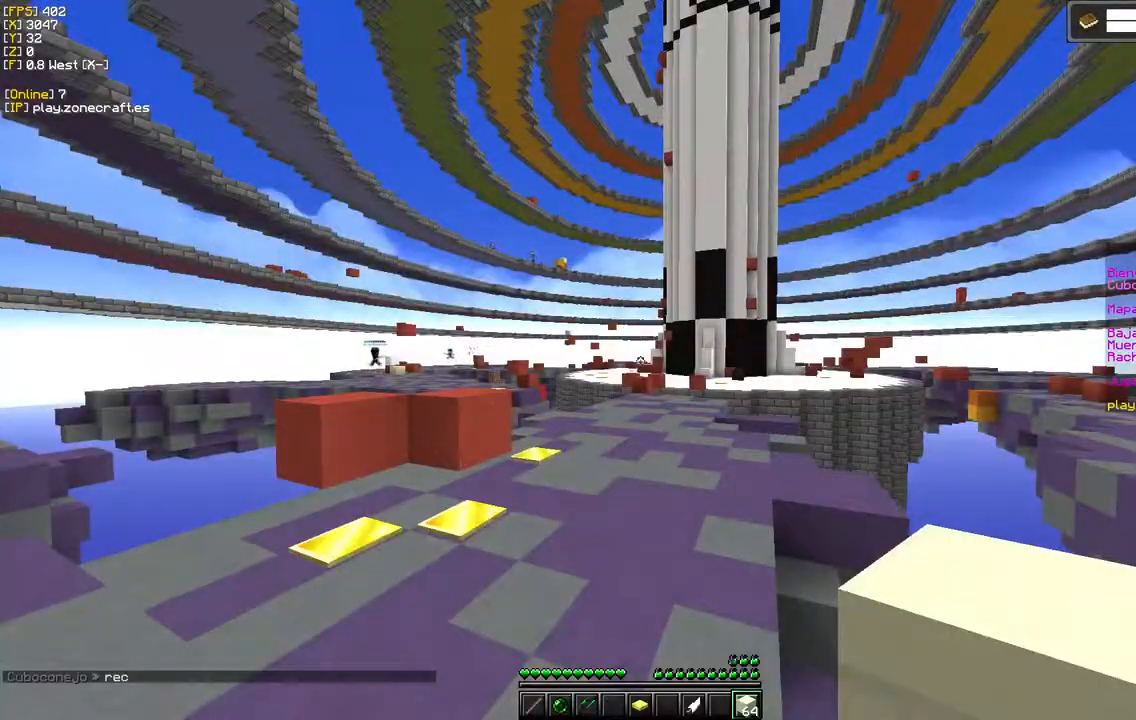
{"keys": [], "mouse": [], "events": []}
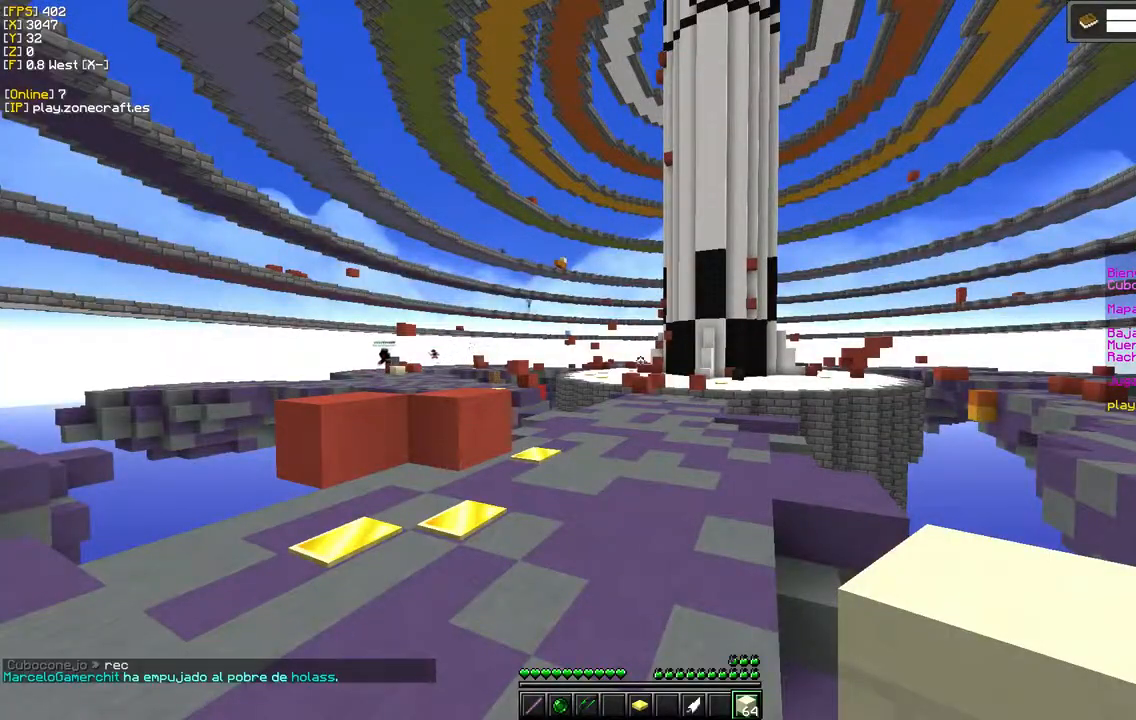
{"keys": [], "mouse": [], "events": []}
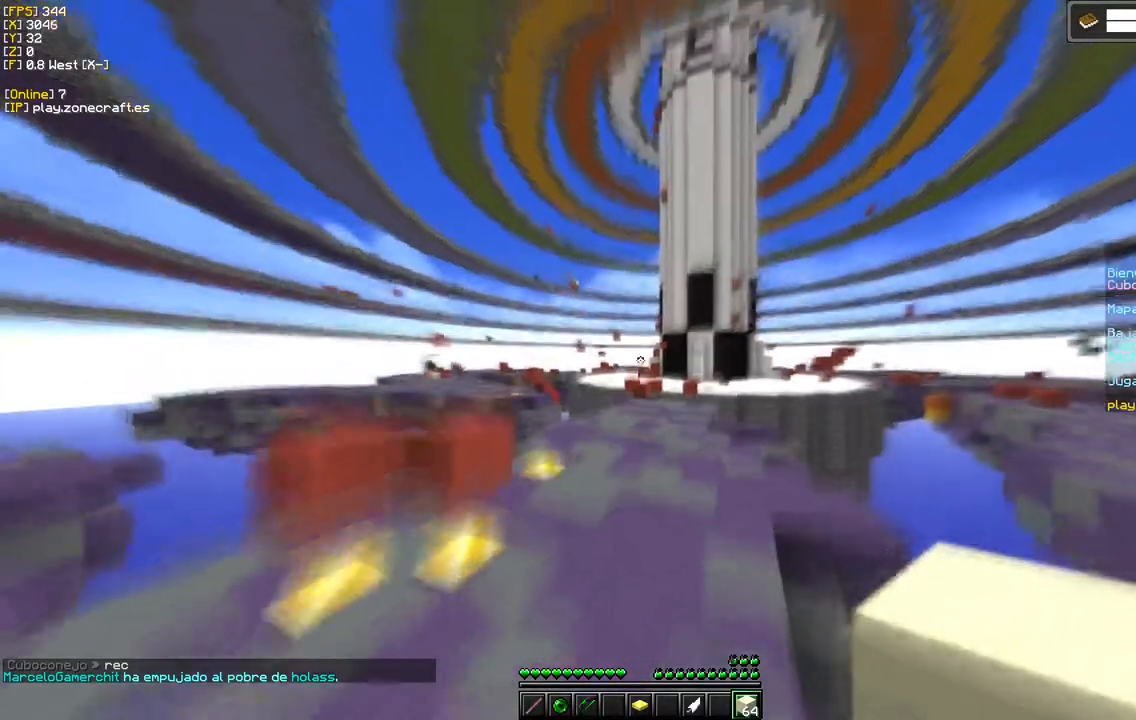
{"keys": [], "mouse": [], "events": []}
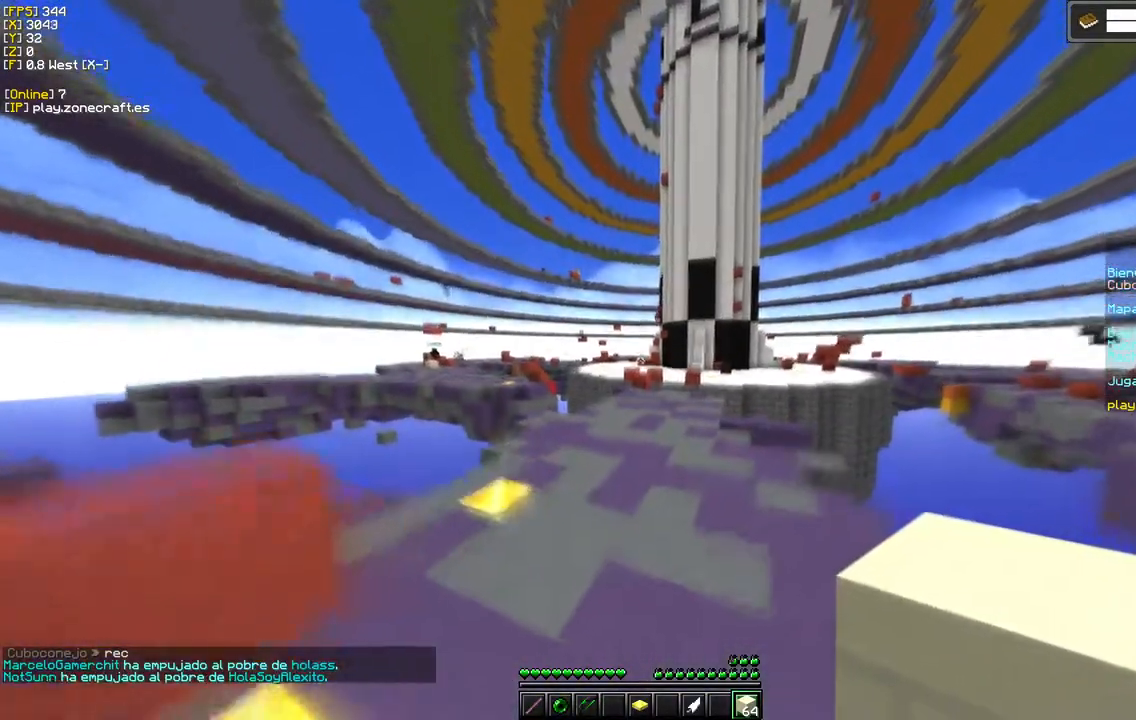
{"keys": [], "mouse": [], "events": []}
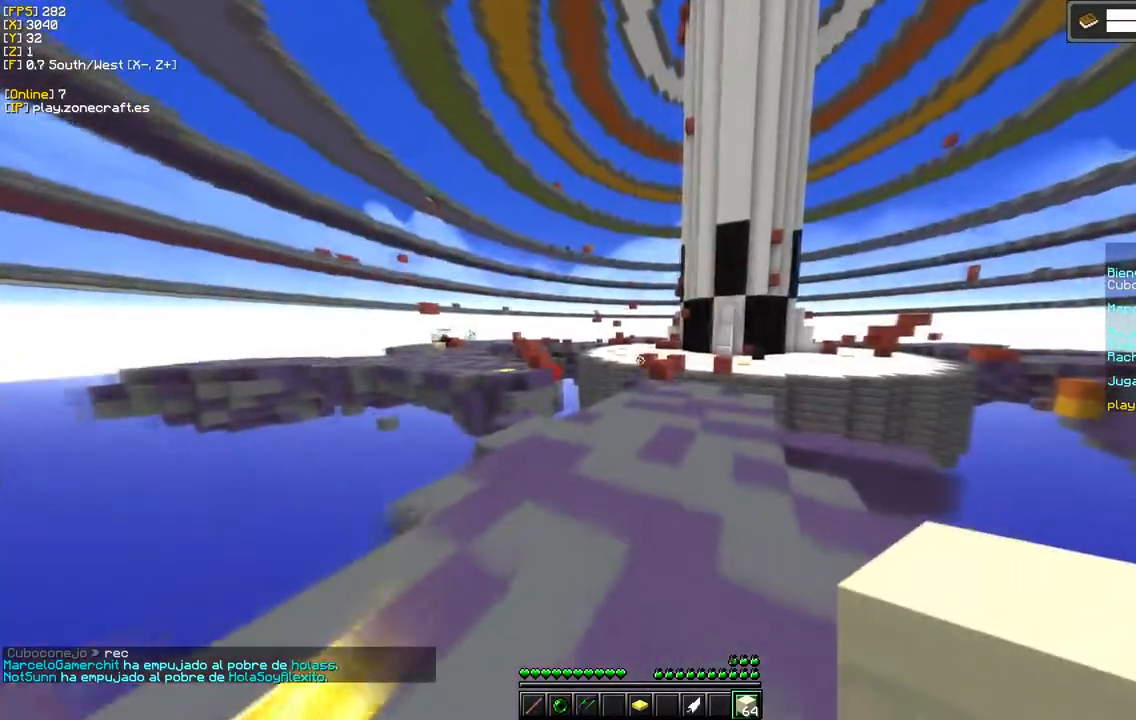
{"keys": [], "mouse": [], "events": []}
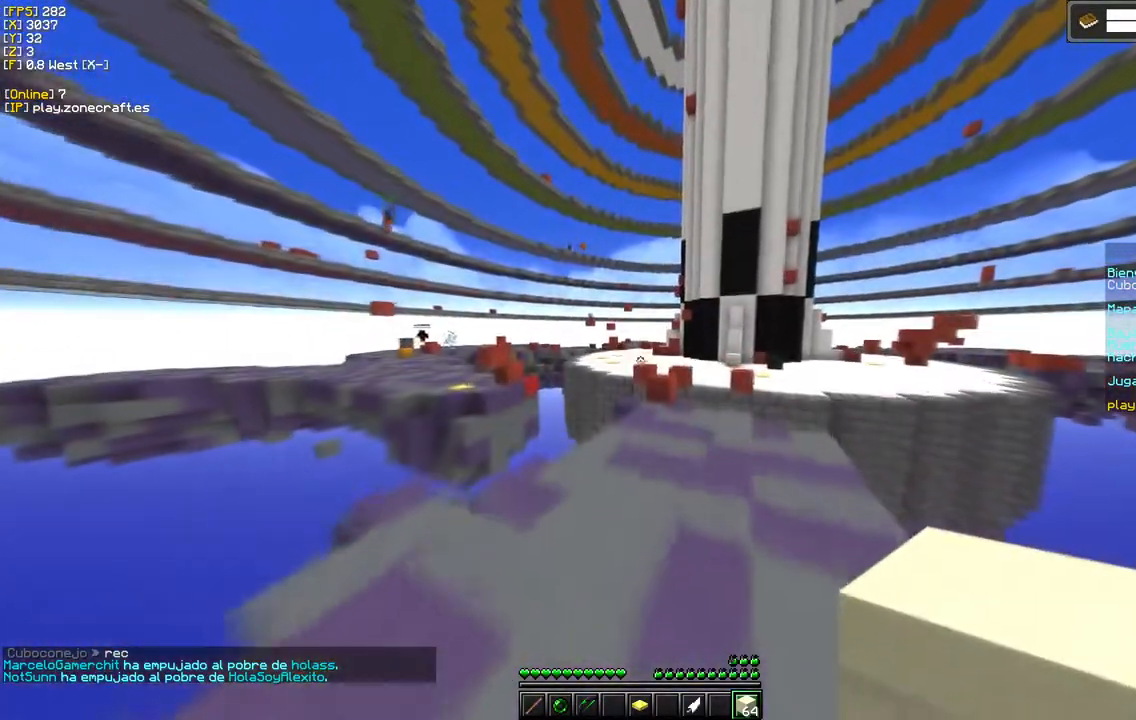
{"keys": ["d"], "mouse": [], "events": [[233, "d", "down"]]}
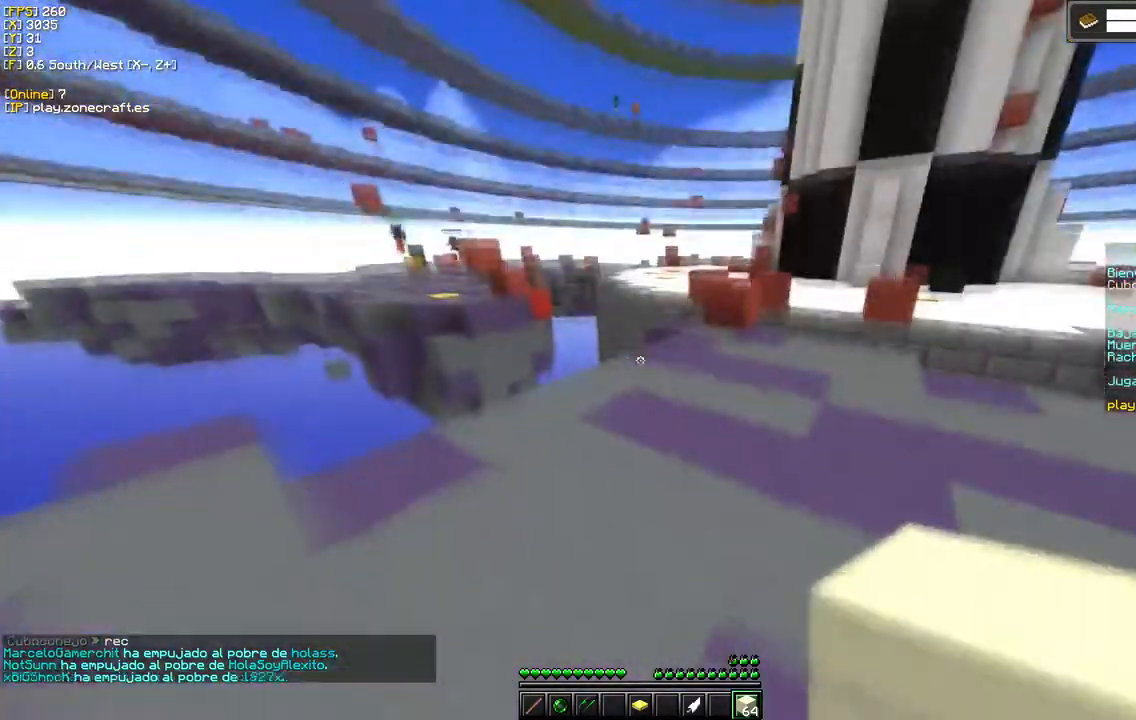
{"keys": [], "mouse": [], "events": [[150, "d", "up"]]}
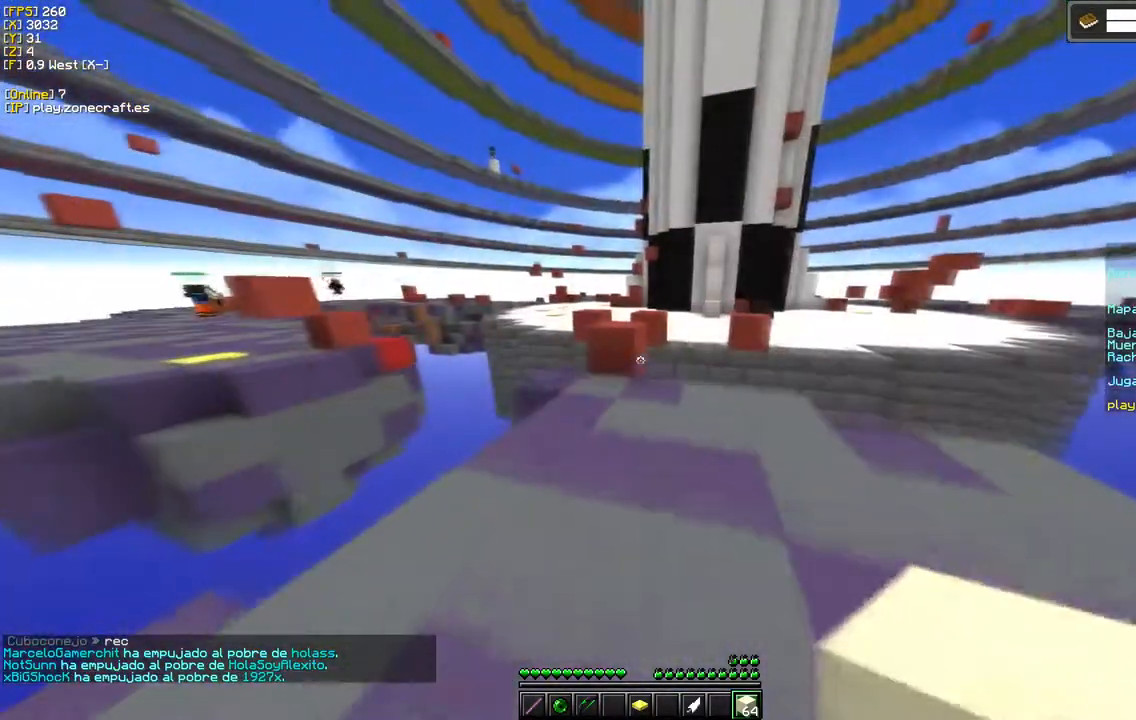
{"keys": [], "mouse": ["left"], "events": [[67, "mouse_left", "down"]]}
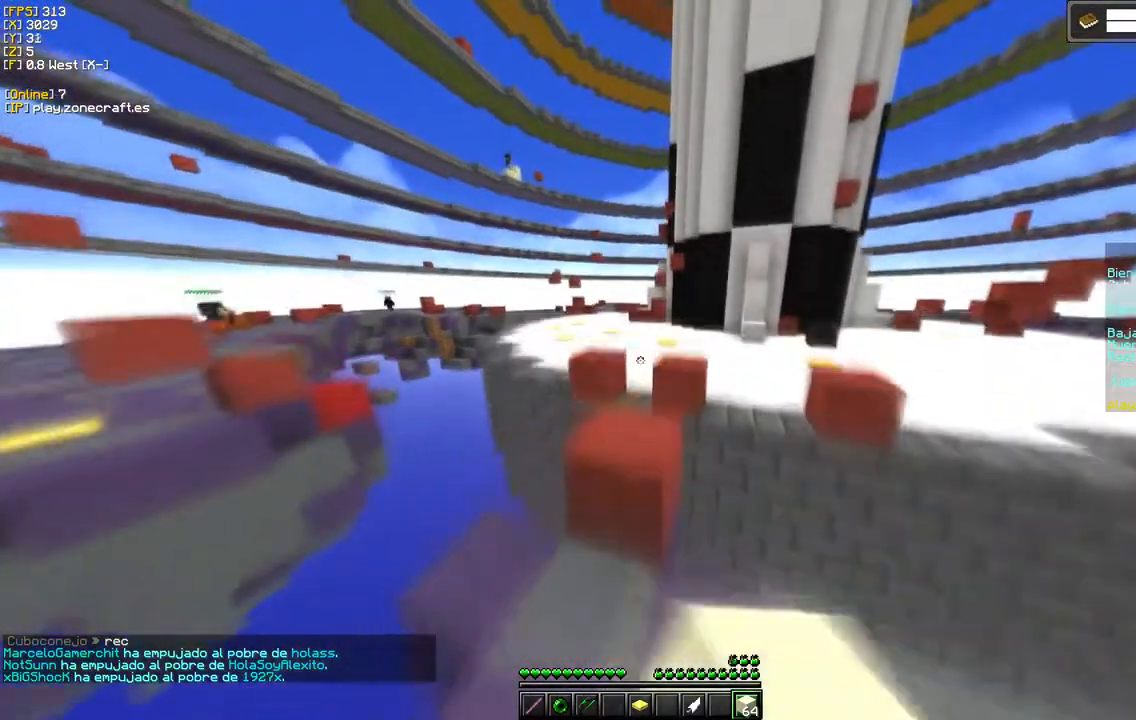
{"keys": [], "mouse": ["left"], "events": [[83, "mouse_left", "up"], [217, "mouse_left", "down"]]}
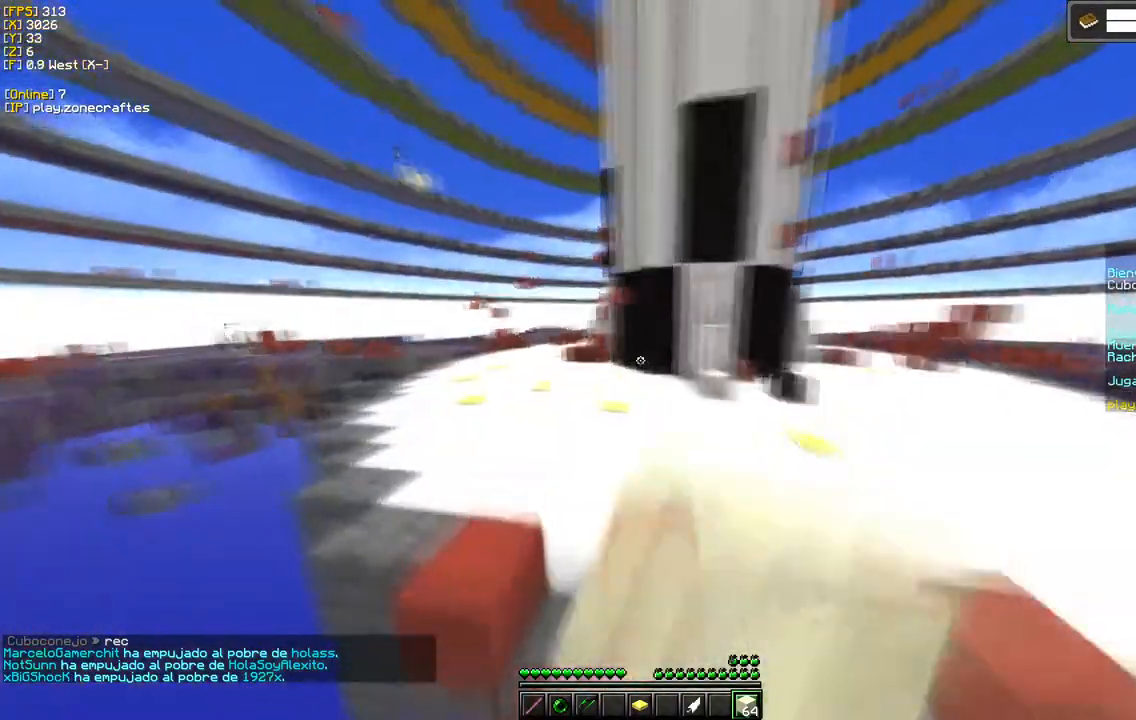
{"keys": [], "mouse": ["left"], "events": []}
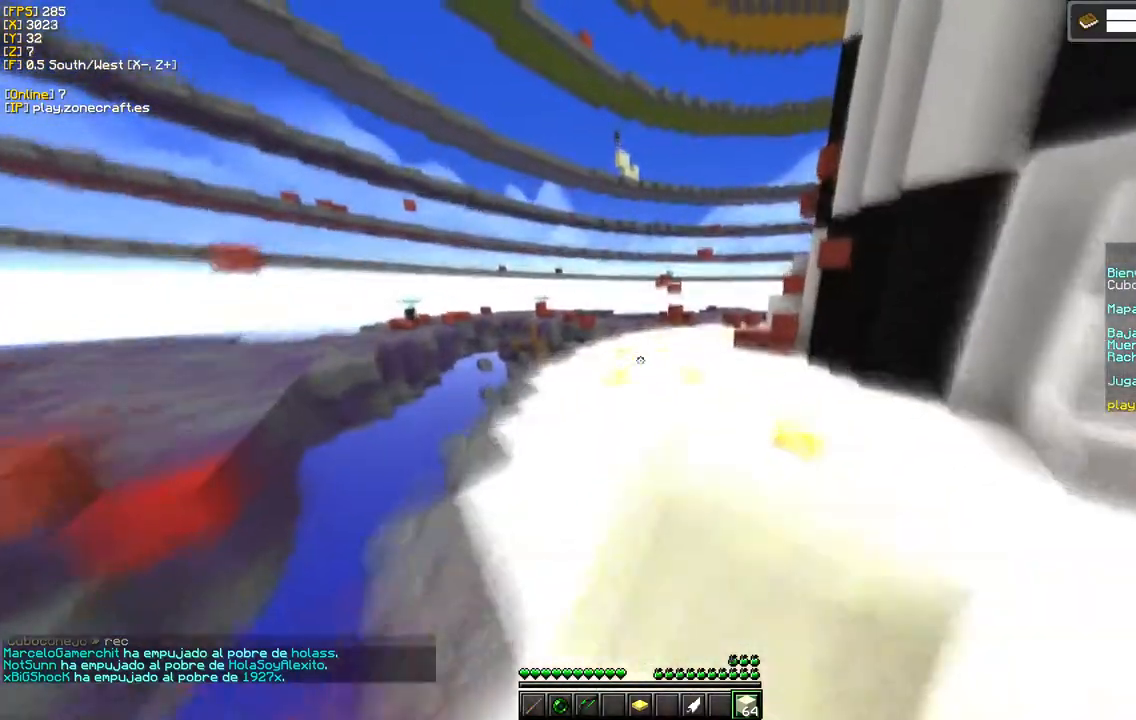
{"keys": [], "mouse": [], "events": [[283, "mouse_left", "up"]]}
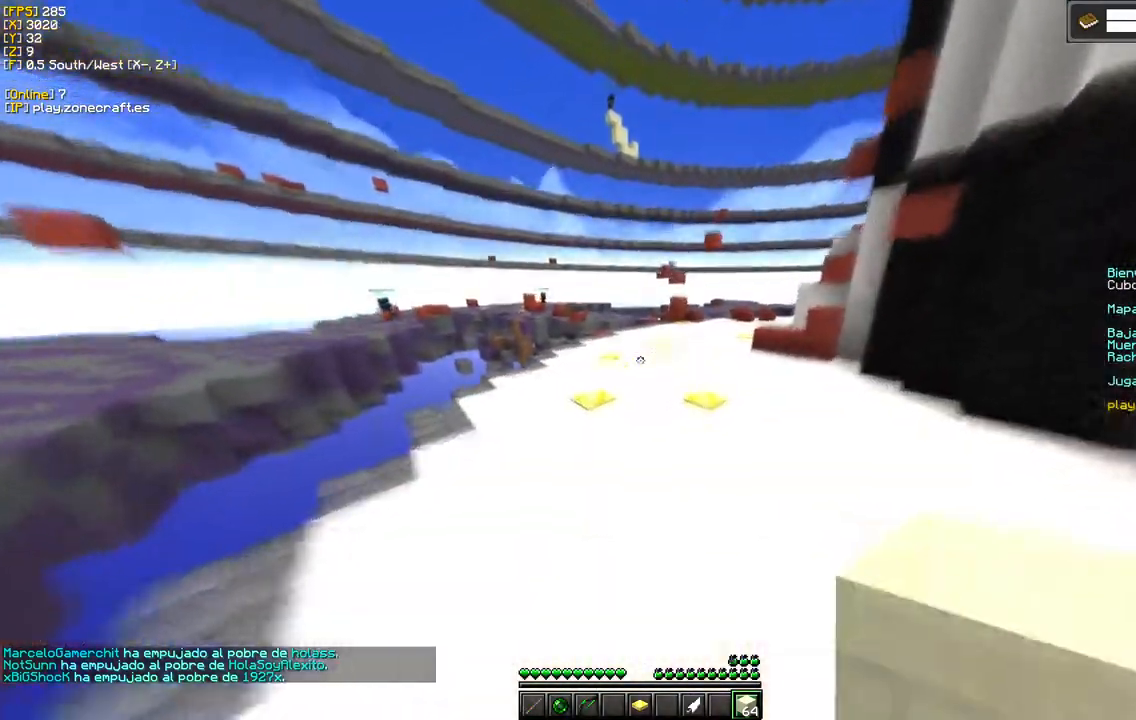
{"keys": [], "mouse": ["left"], "events": [[83, "mouse_left", "down"]]}
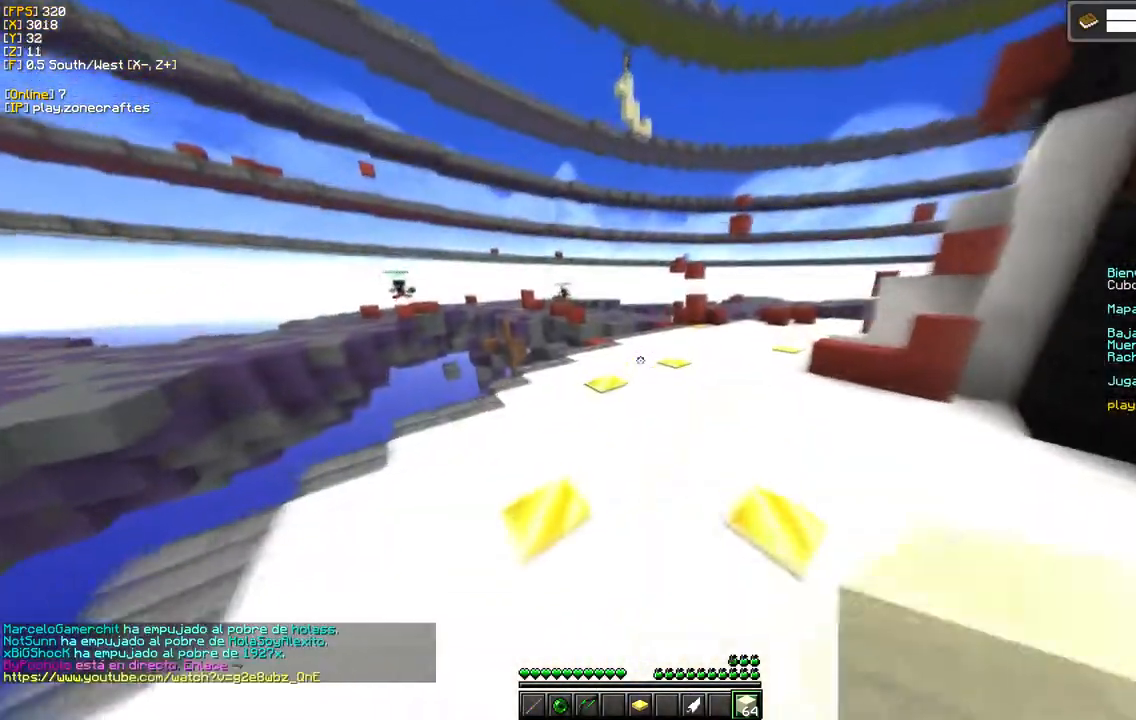
{"keys": [], "mouse": ["left"], "events": []}
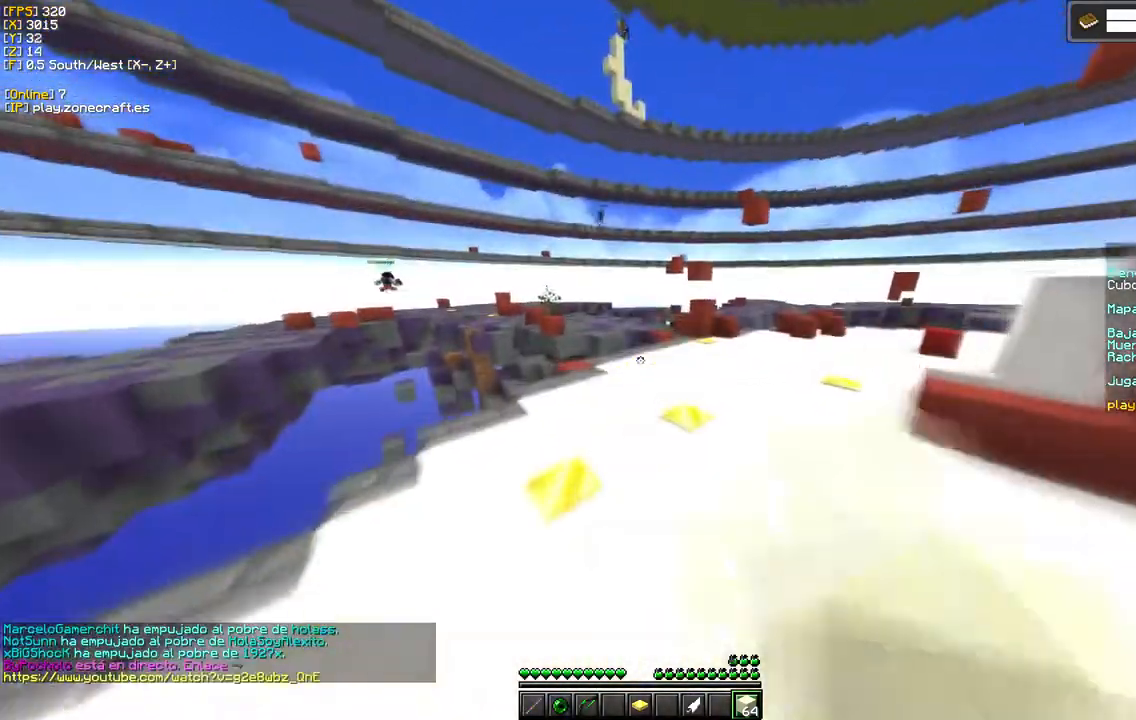
{"keys": [], "mouse": ["left"], "events": []}
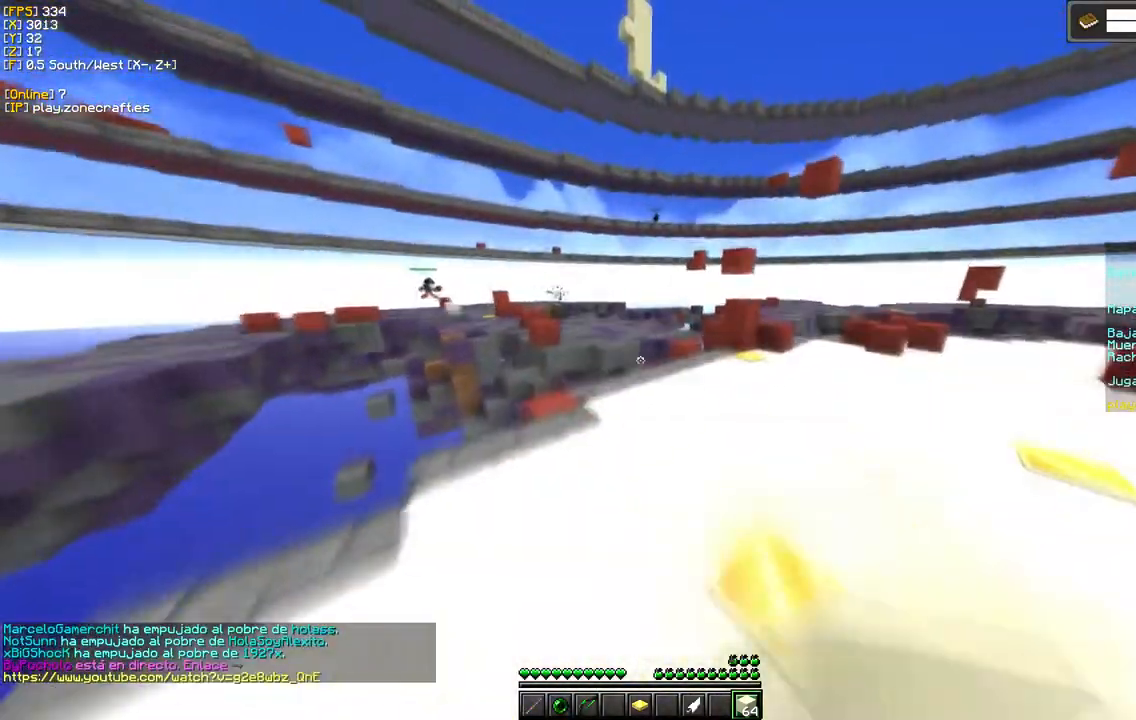
{"keys": ["d"], "mouse": ["left"], "events": [[117, "mouse_left", "up"], [167, "mouse_left", "down"], [250, "d", "down"]]}
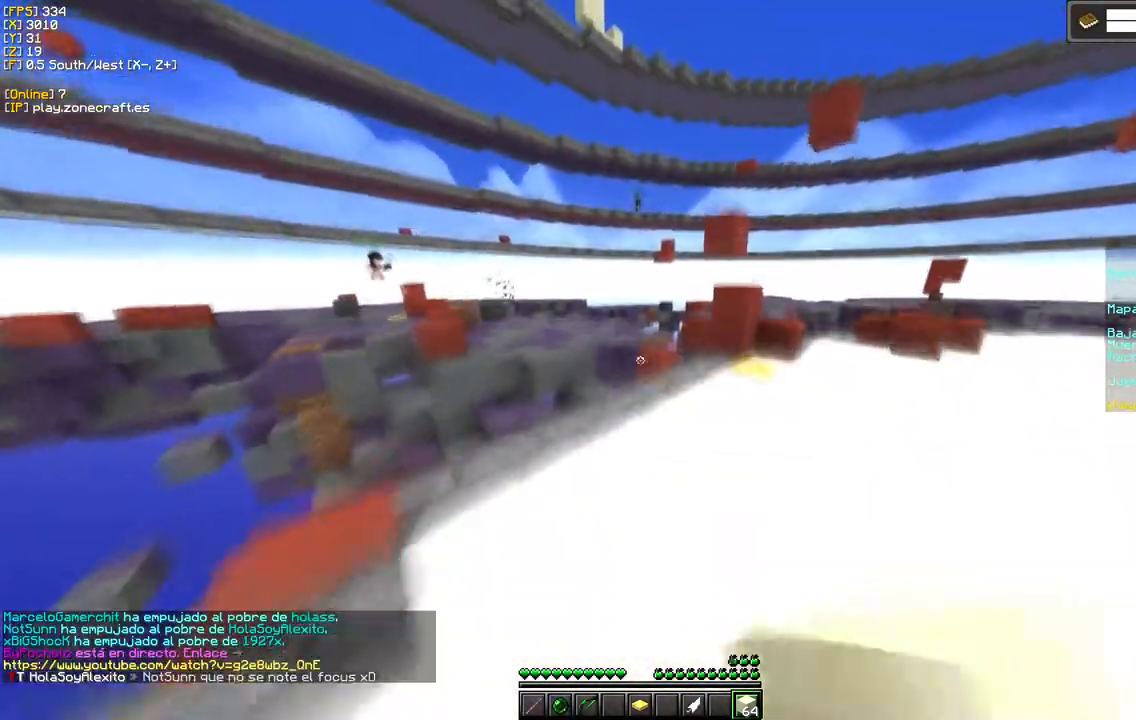
{"keys": [], "mouse": [], "events": [[217, "d", "up"], [233, "mouse_left", "up"]]}
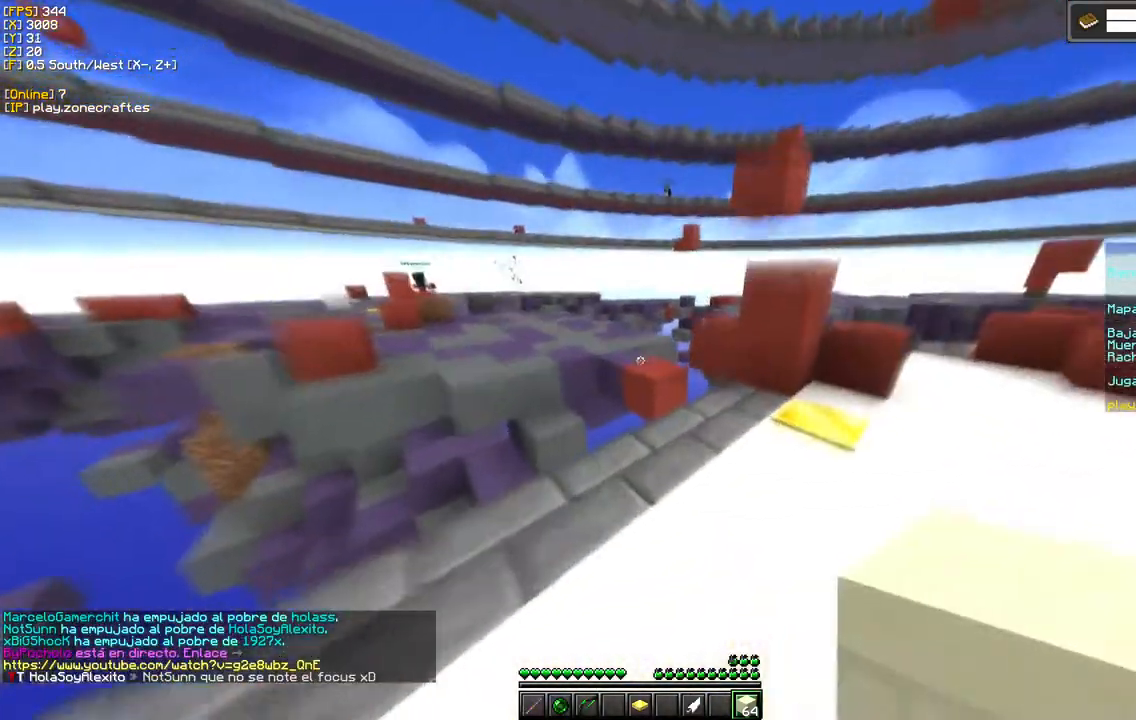
{"keys": [], "mouse": [], "events": [[300, "mouse_left", "down"], [483, "mouse_left", "up"]]}
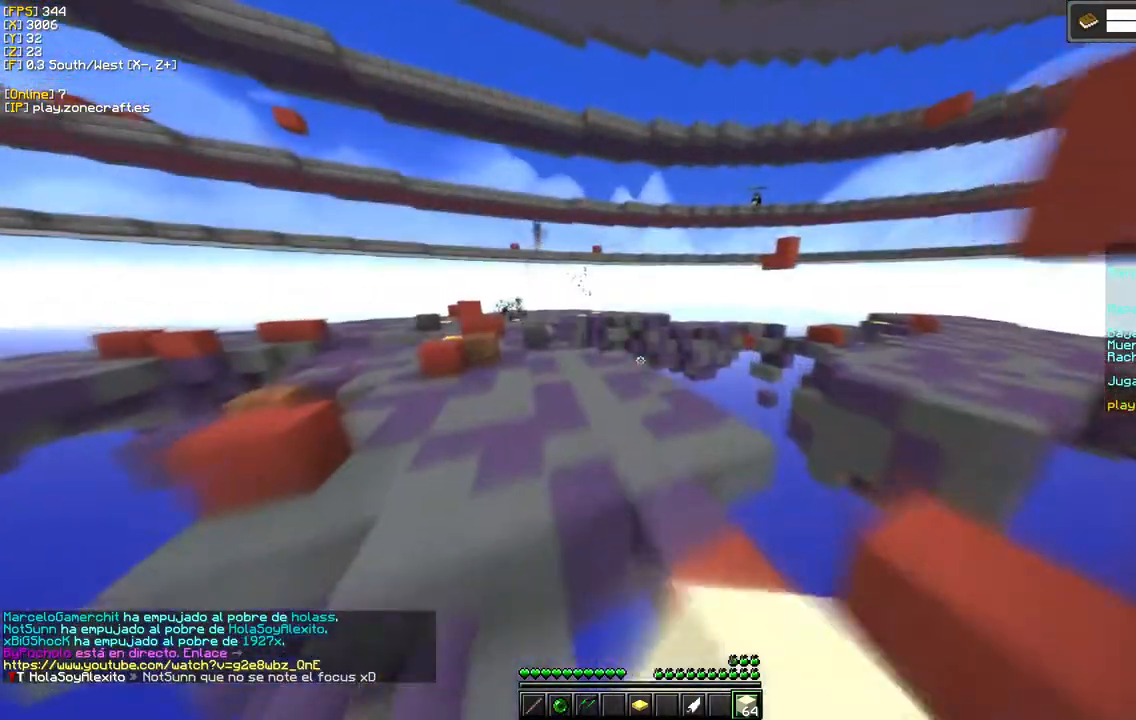
{"keys": [], "mouse": ["left"], "events": [[100, "mouse_left", "down"]]}
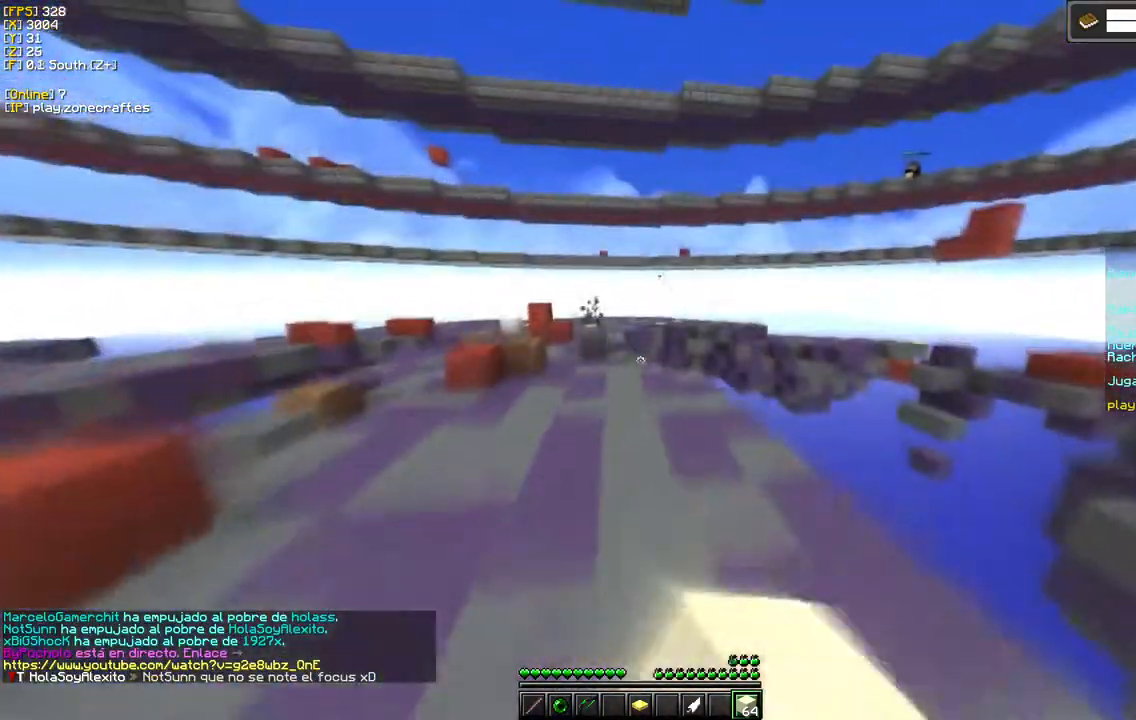
{"keys": ["a"], "mouse": ["left"], "events": [[167, "a", "down"], [167, "mouse_left", "up"], [217, "mouse_left", "down"]]}
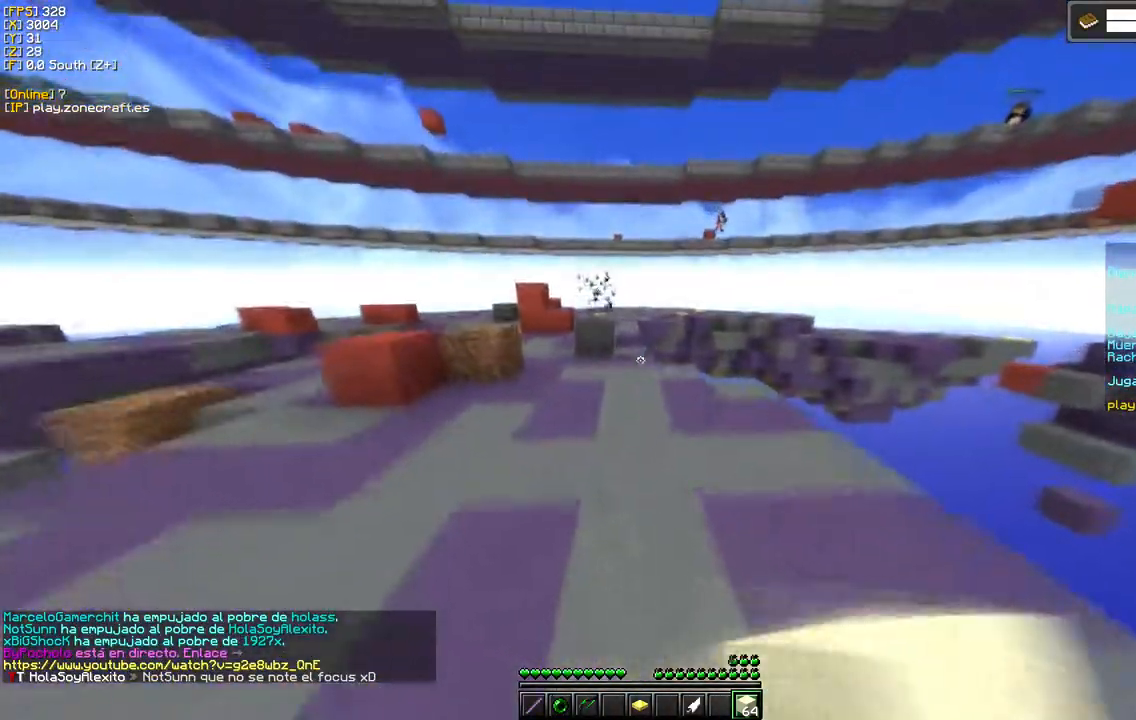
{"keys": [], "mouse": [], "events": [[17, "mouse_left", "up"], [183, "a", "up"]]}
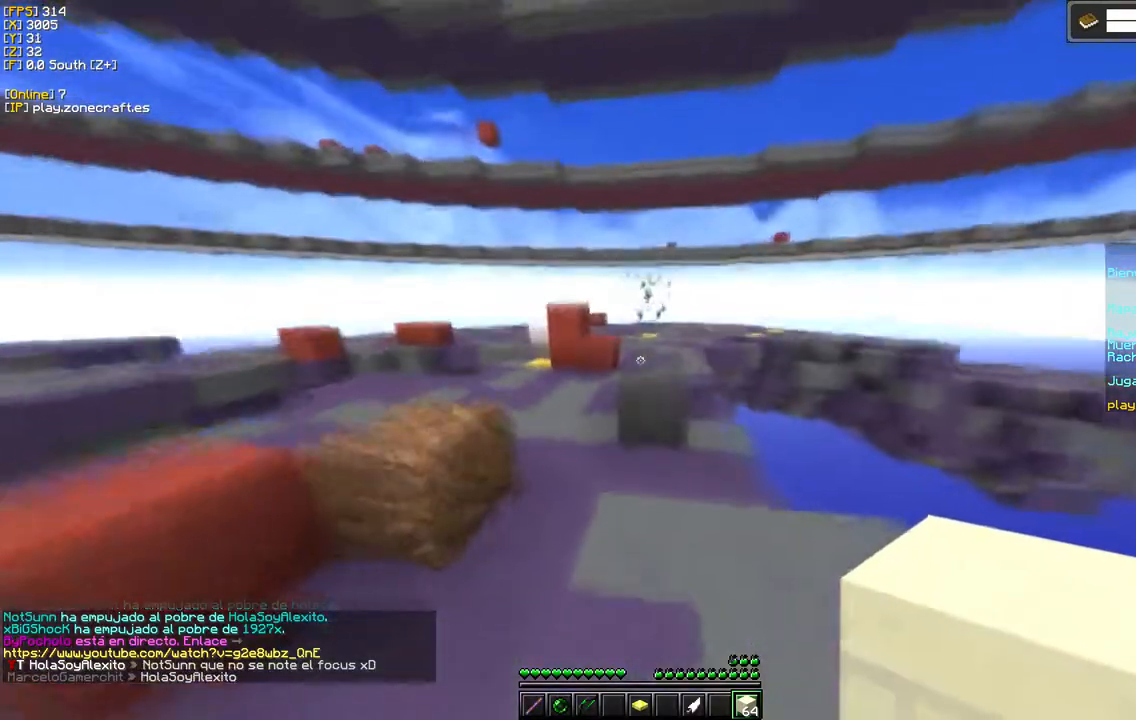
{"keys": [], "mouse": [], "events": []}
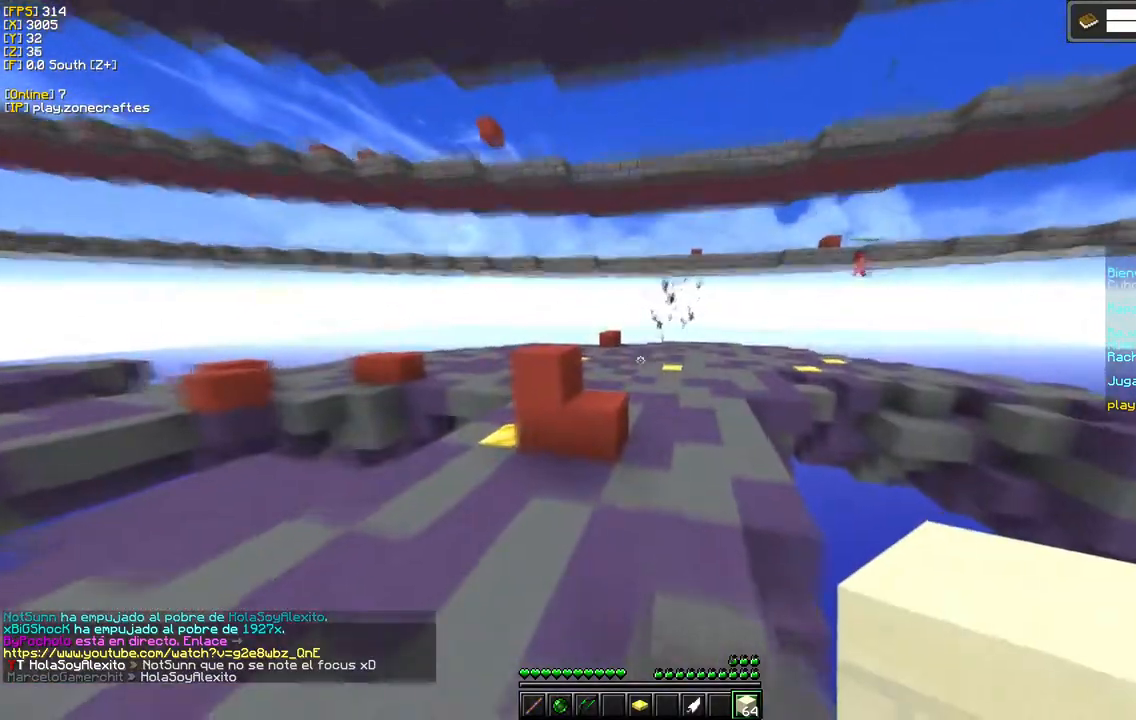
{"keys": [], "mouse": ["right"], "events": [[150, "mouse_right", "down"]]}
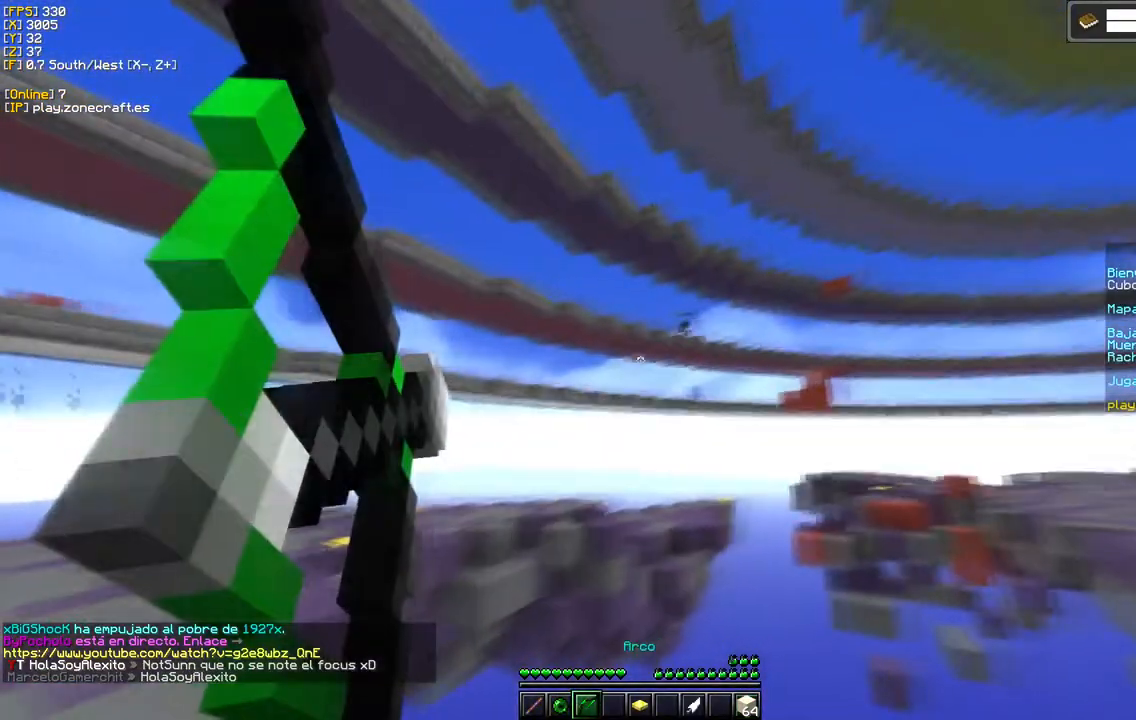
{"keys": [], "mouse": ["right"], "events": []}
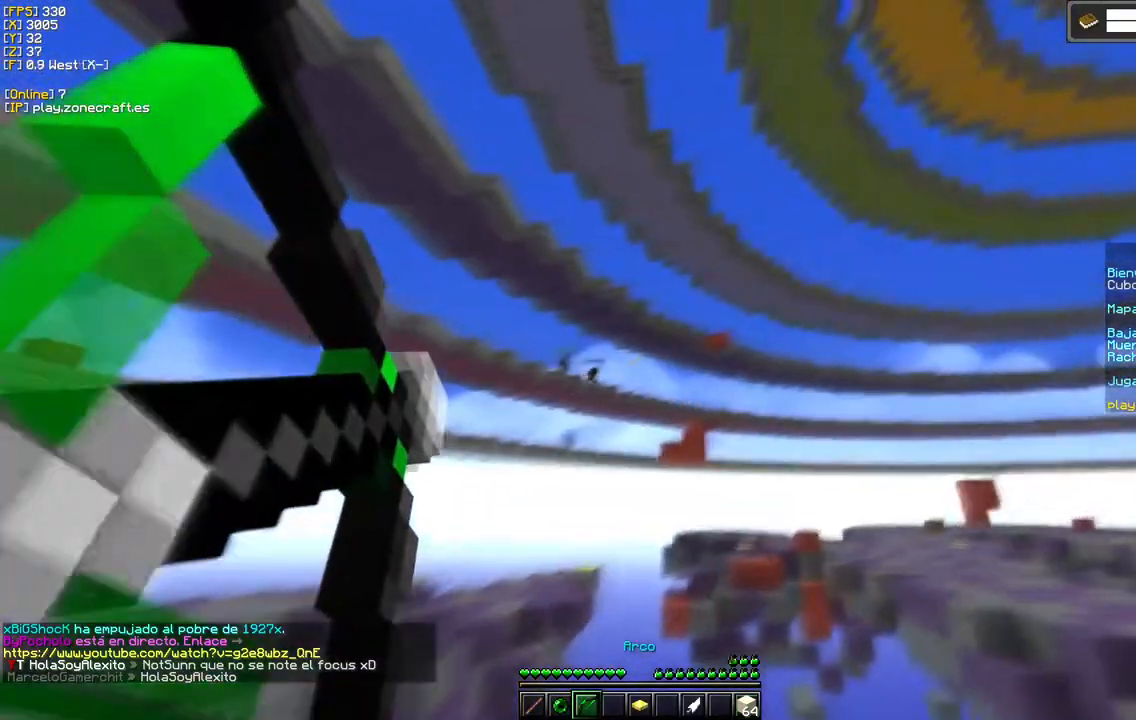
{"keys": [], "mouse": ["right"], "events": []}
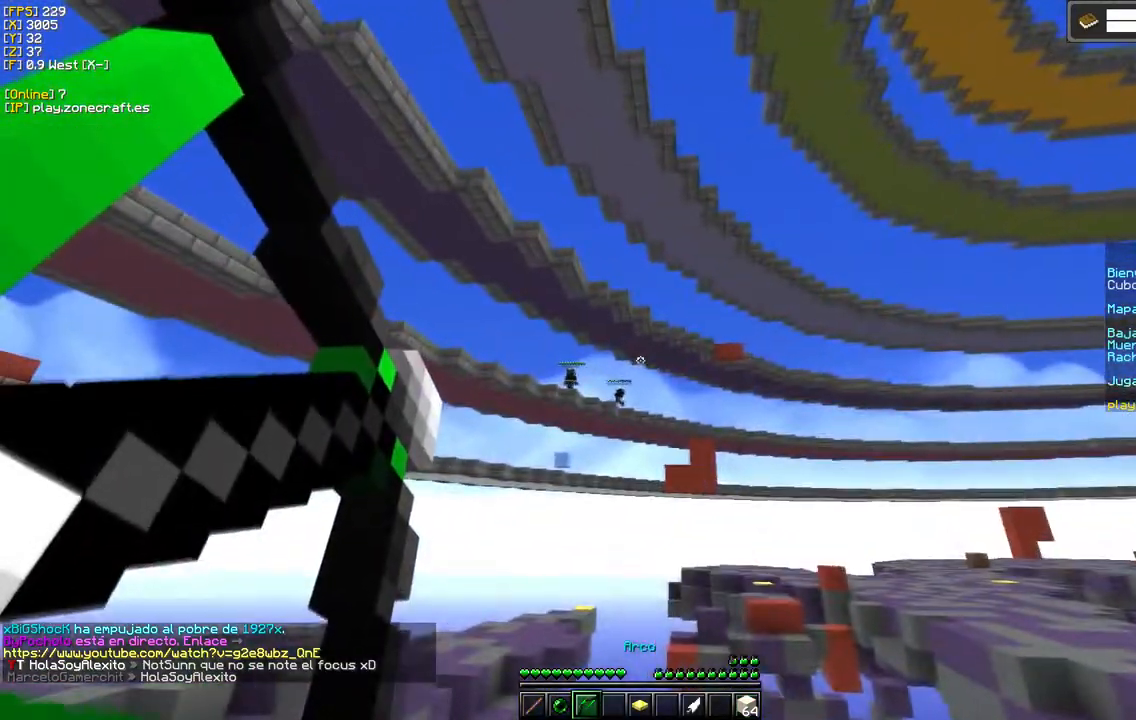
{"keys": [], "mouse": ["right"], "events": []}
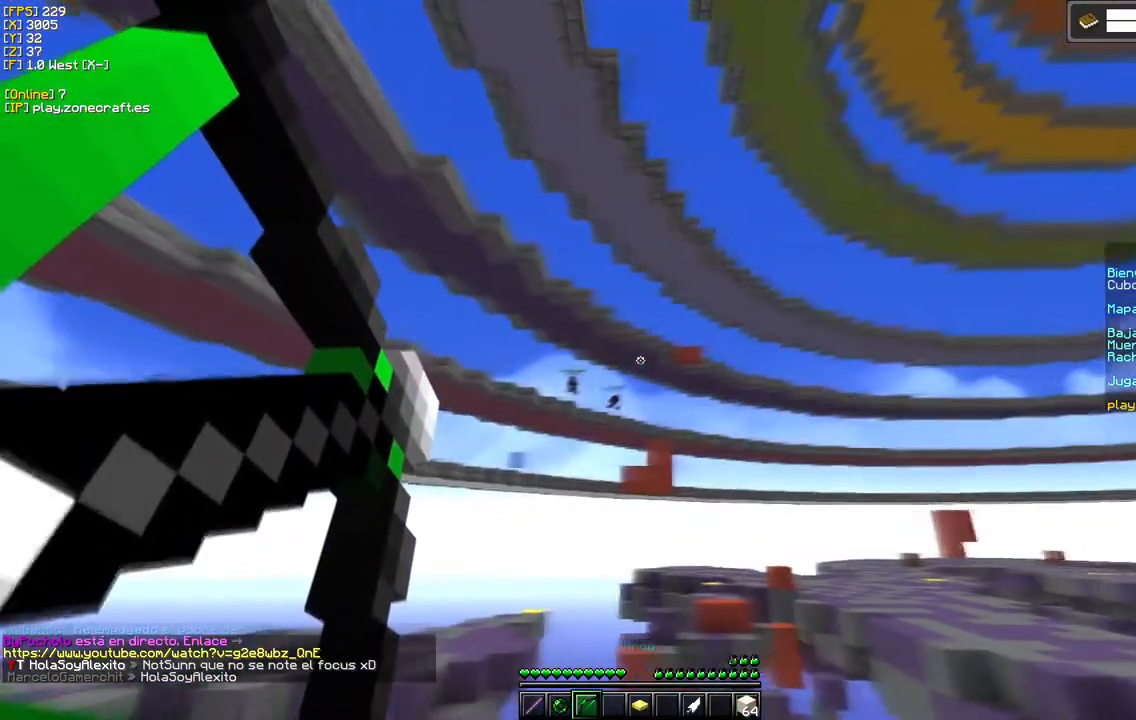
{"keys": [], "mouse": [], "events": [[483, "mouse_right", "up"]]}
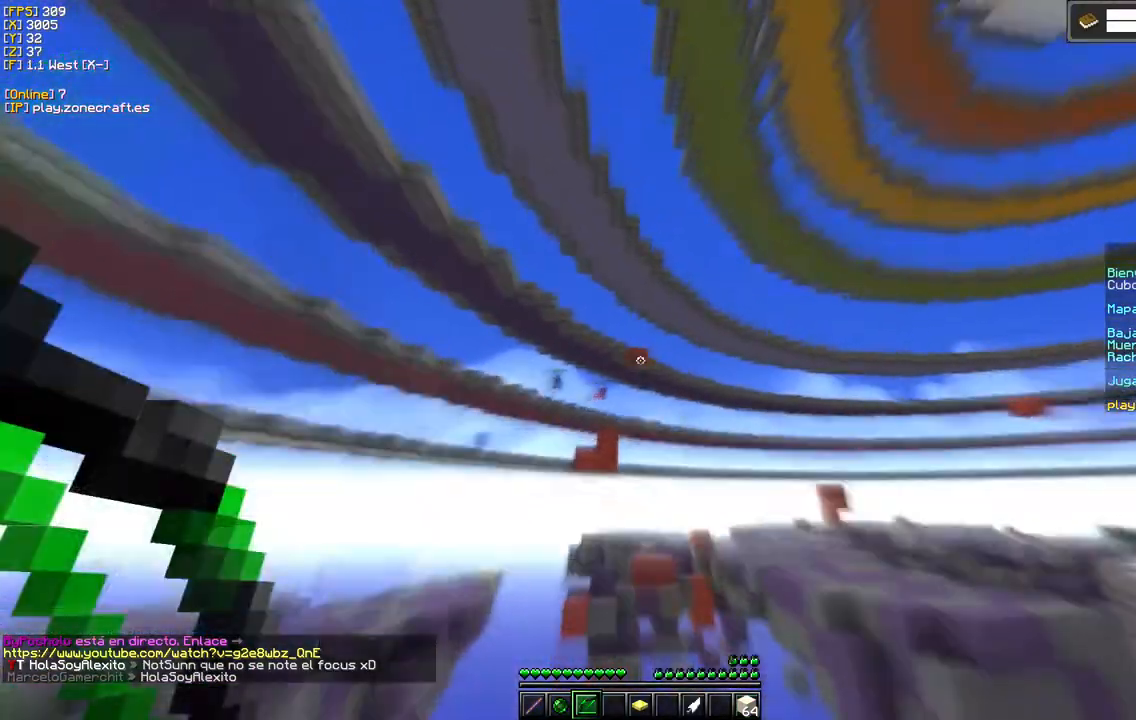
{"keys": [], "mouse": [], "events": []}
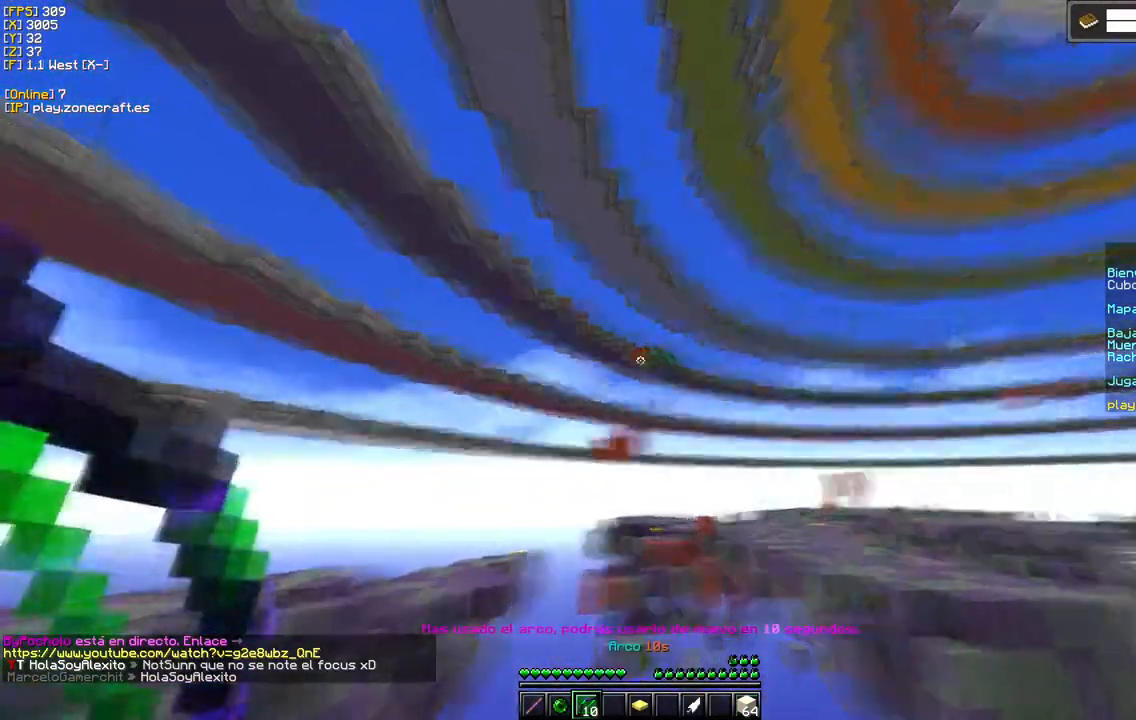
{"keys": [], "mouse": [], "events": []}